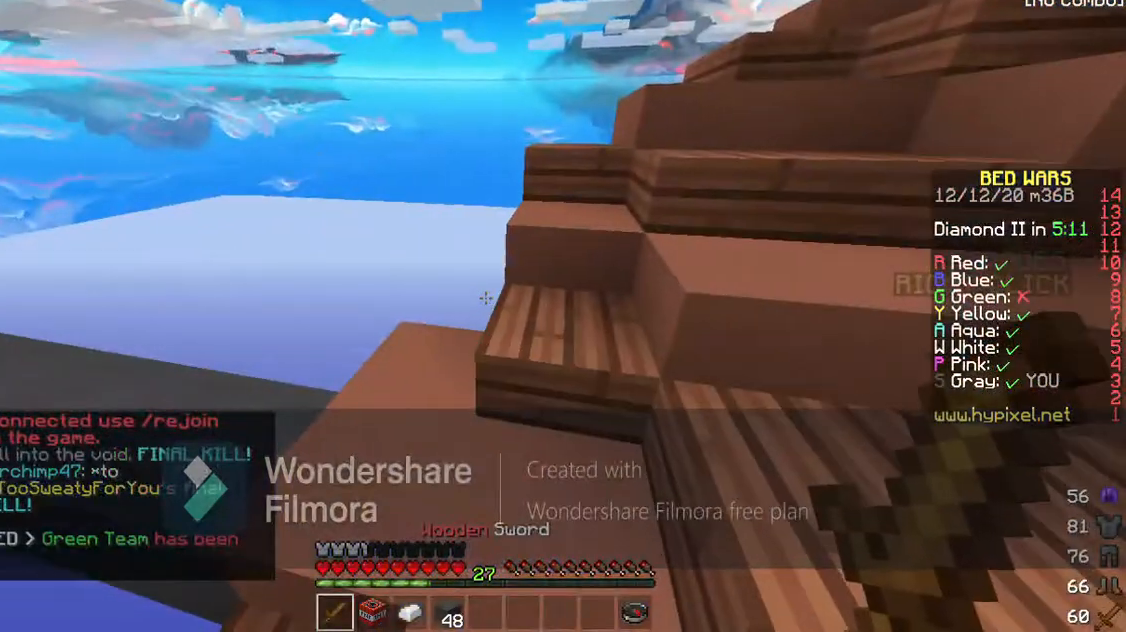
Gameplay with keyboard; each line is a JSON object with the keys held at the frame after it. "events" lists presses ("down") and releases ("up") of "a", "d", "s", "space" and "w" between this image and that frame as [ms after this image, input, new state], when the widget could be followed in between. No other keys are recorded. Mouse input is not recorded.
{"keys": [], "events": [[267, "d", "down"], [433, "d", "up"]]}
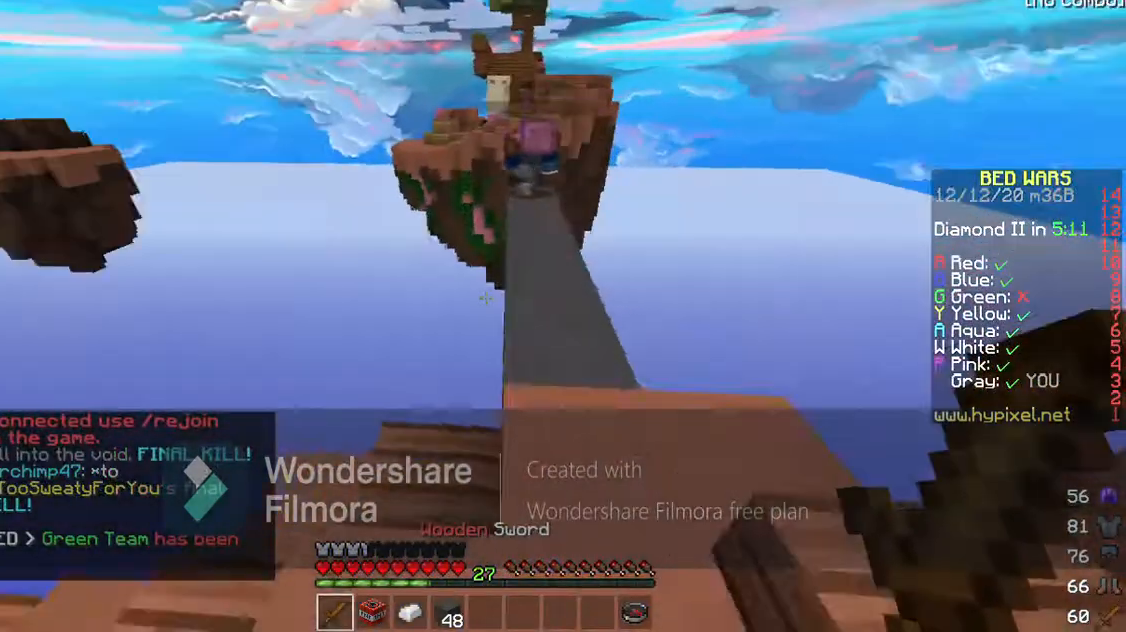
{"keys": [], "events": []}
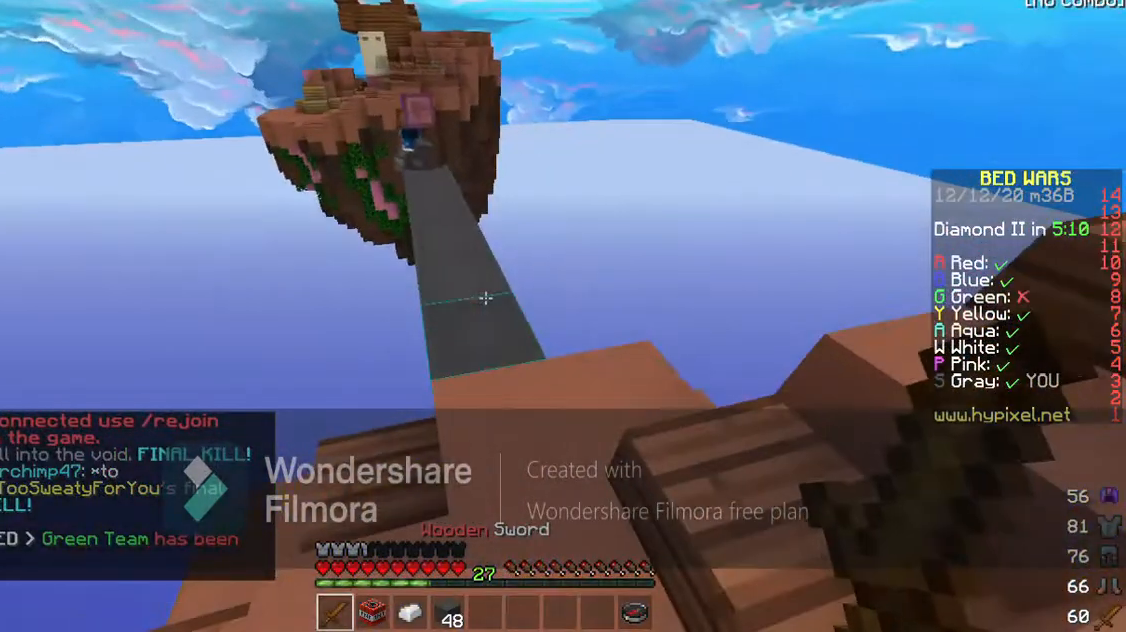
{"keys": ["space", "w"], "events": [[167, "space", "down"], [167, "w", "down"]]}
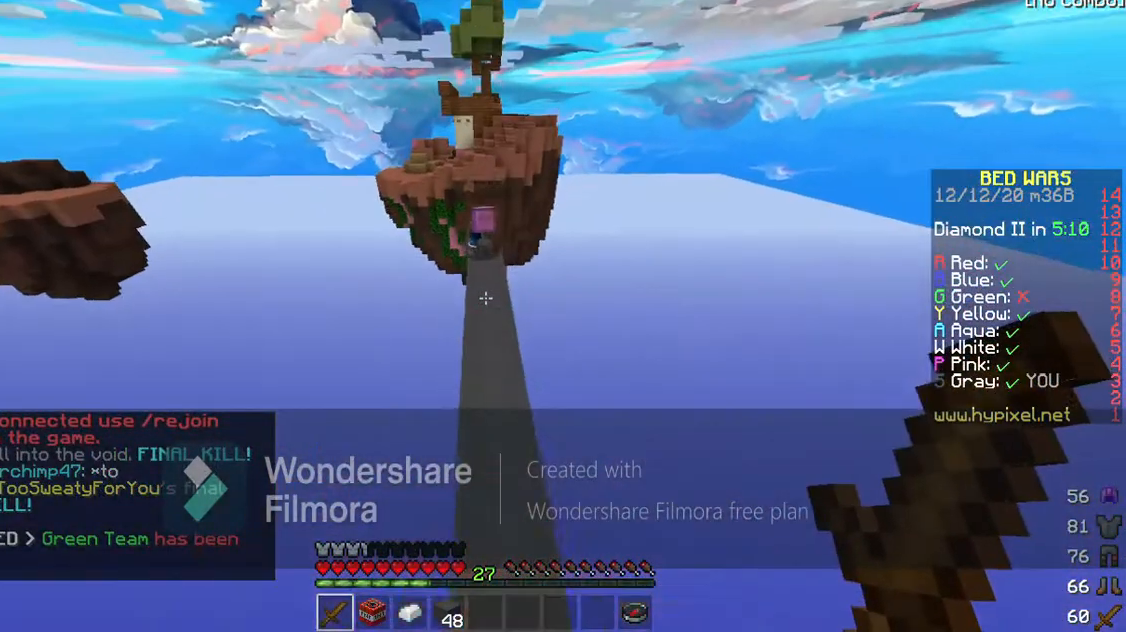
{"keys": ["space", "w"], "events": []}
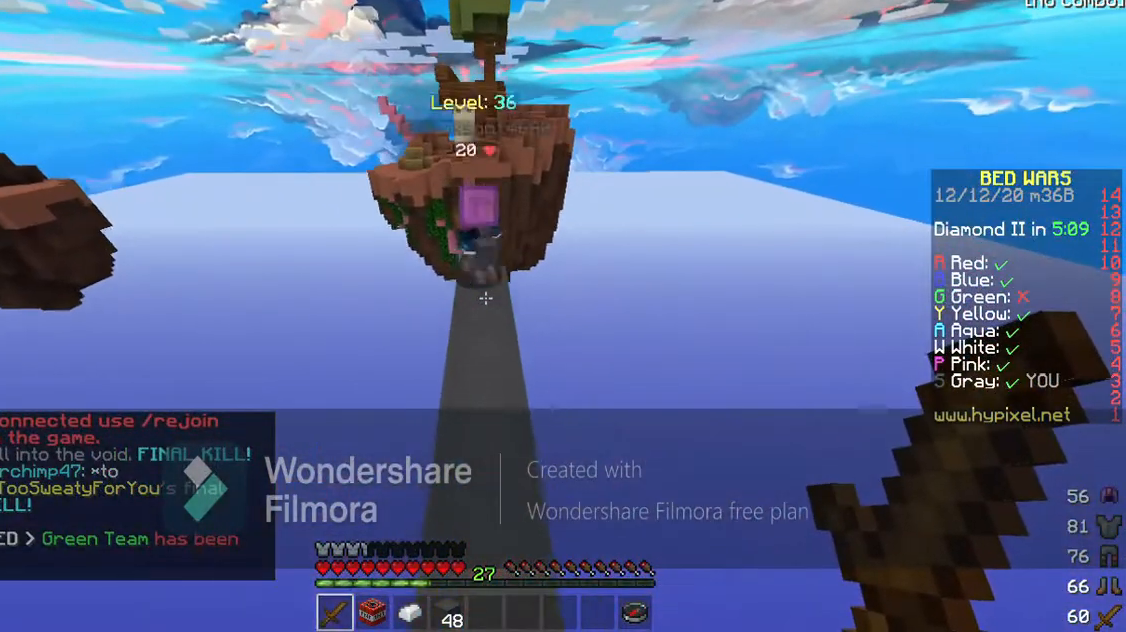
{"keys": ["w"], "events": [[167, "space", "up"]]}
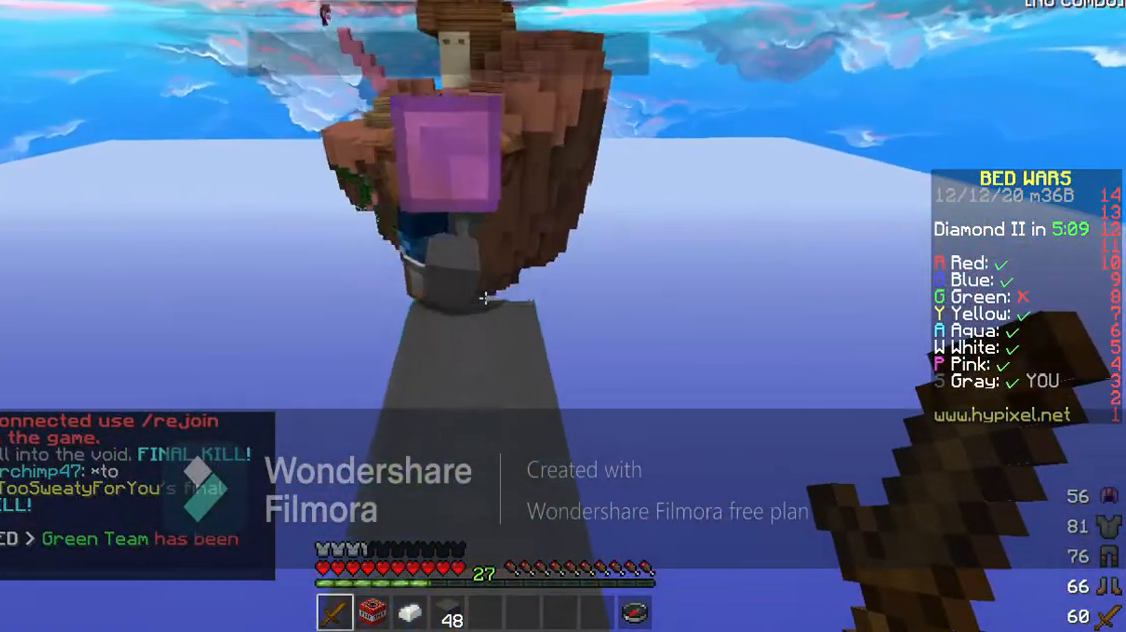
{"keys": ["w"], "events": []}
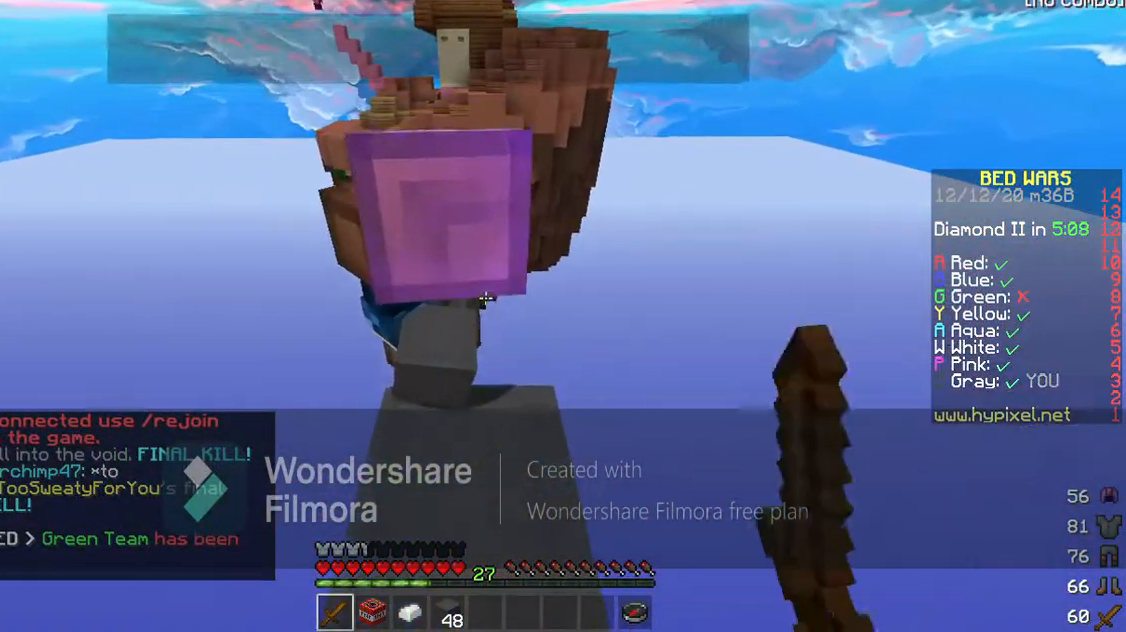
{"keys": [], "events": [[133, "w", "up"]]}
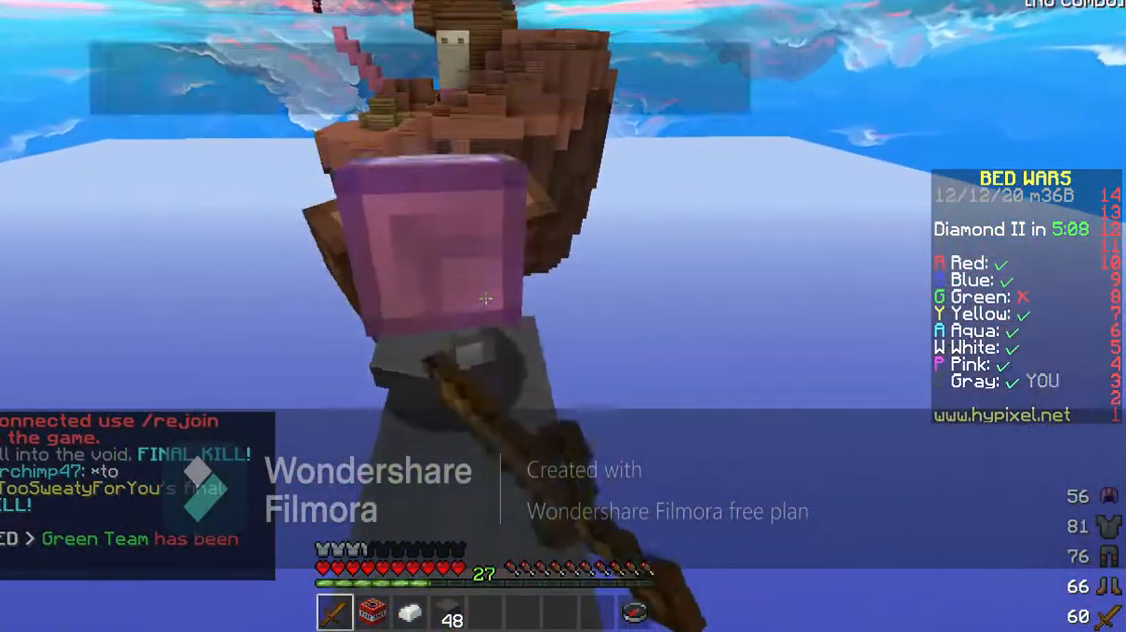
{"keys": [], "events": []}
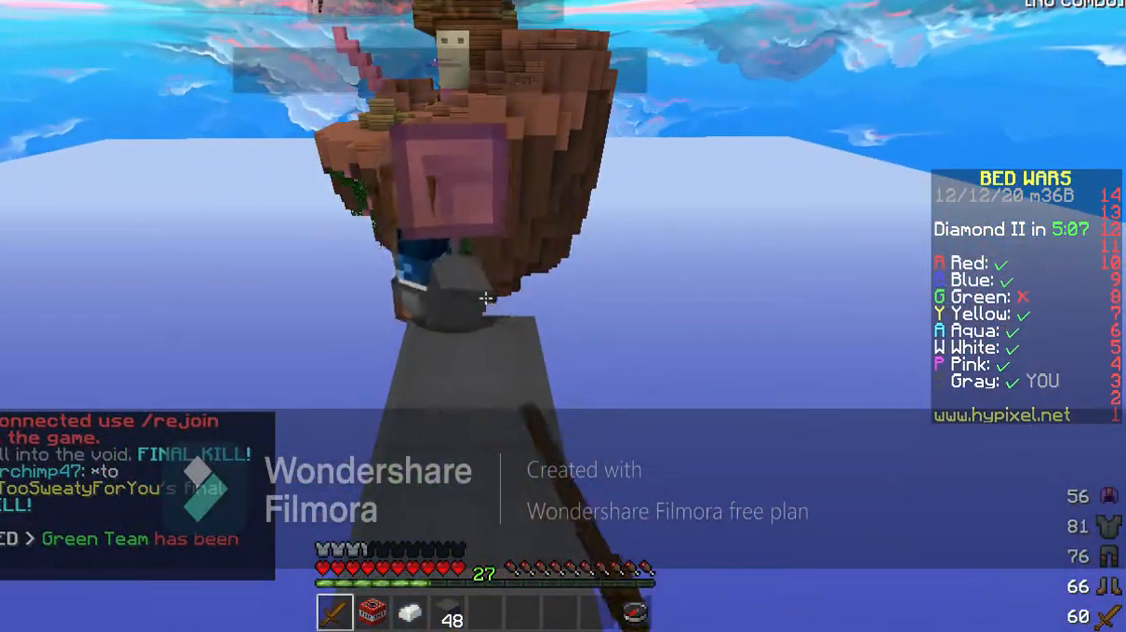
{"keys": [], "events": []}
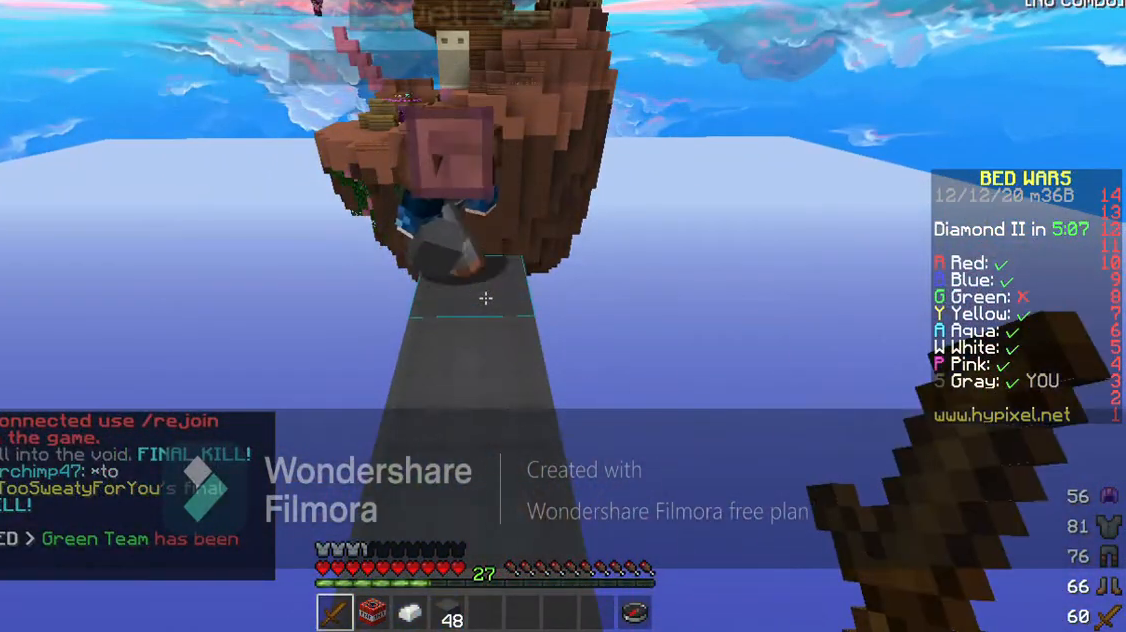
{"keys": [], "events": []}
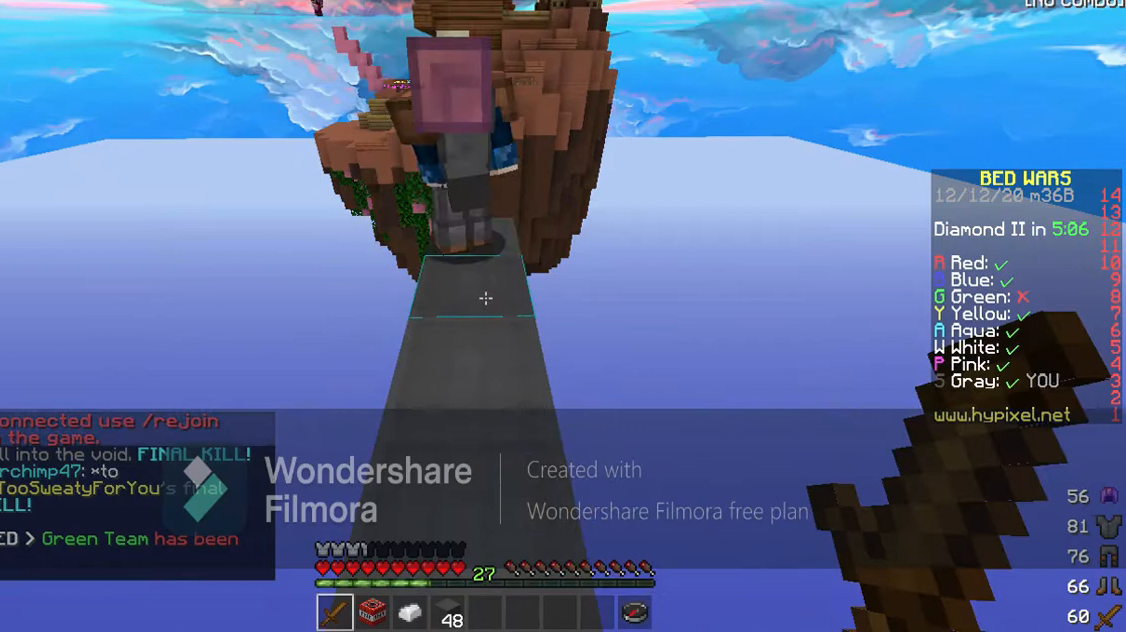
{"keys": ["w"], "events": [[33, "w", "down"]]}
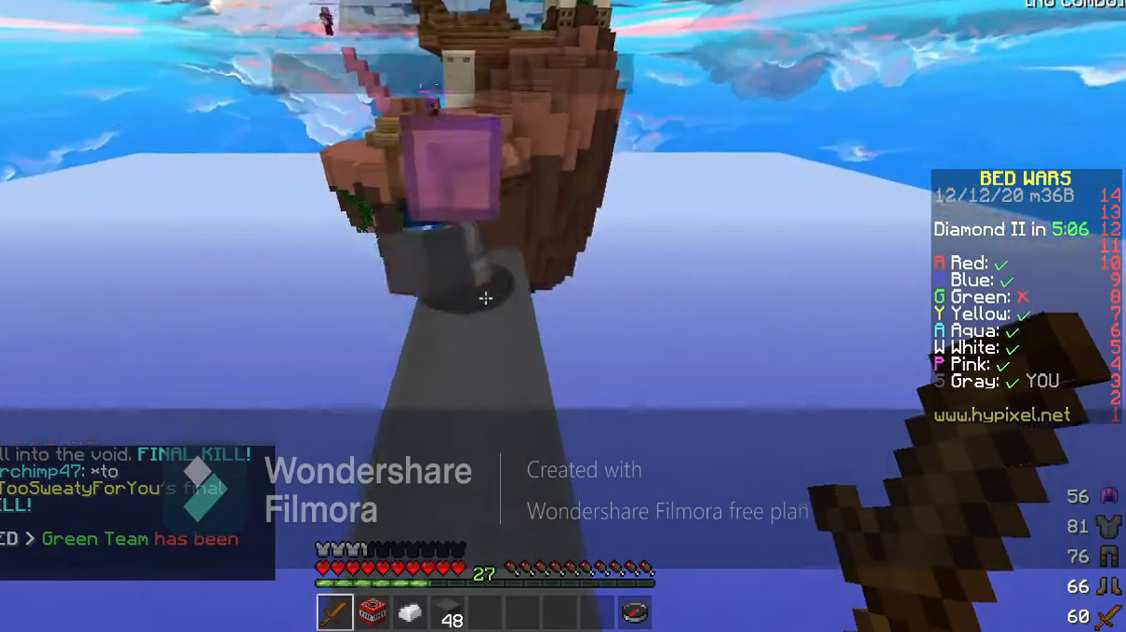
{"keys": ["w"], "events": []}
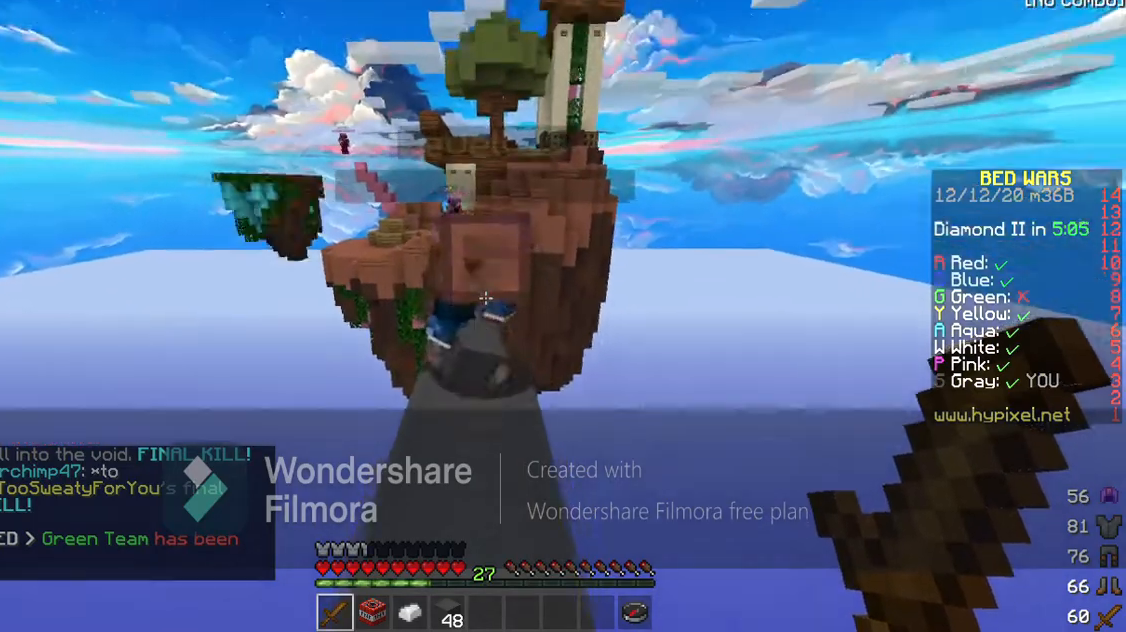
{"keys": ["w"], "events": []}
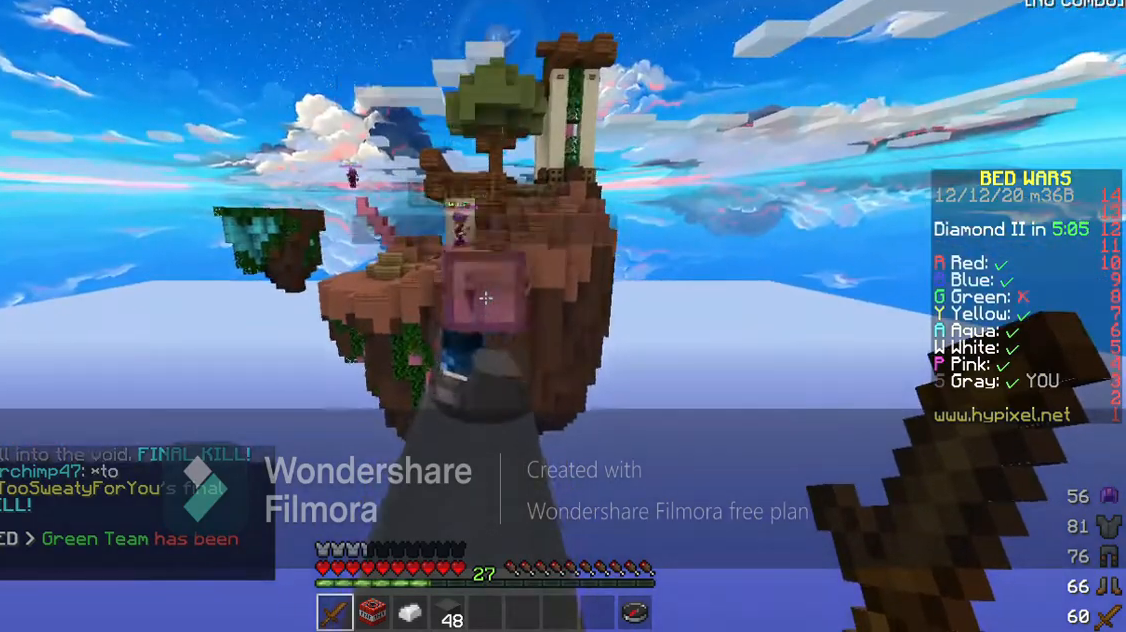
{"keys": [], "events": [[100, "w", "up"]]}
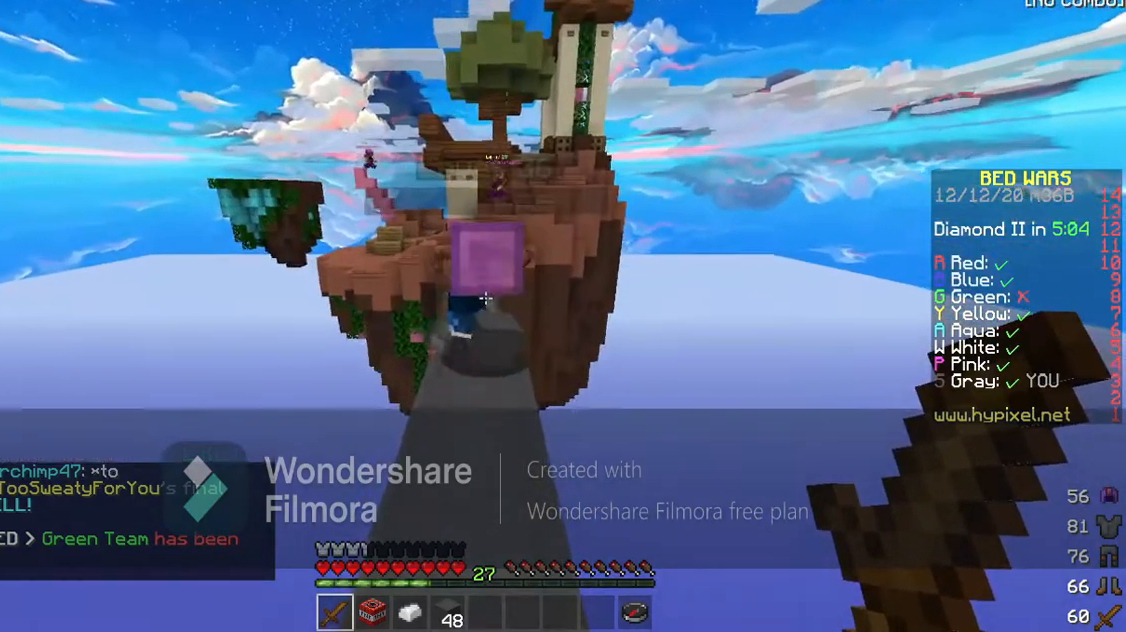
{"keys": [], "events": [[33, "w", "down"], [300, "w", "up"]]}
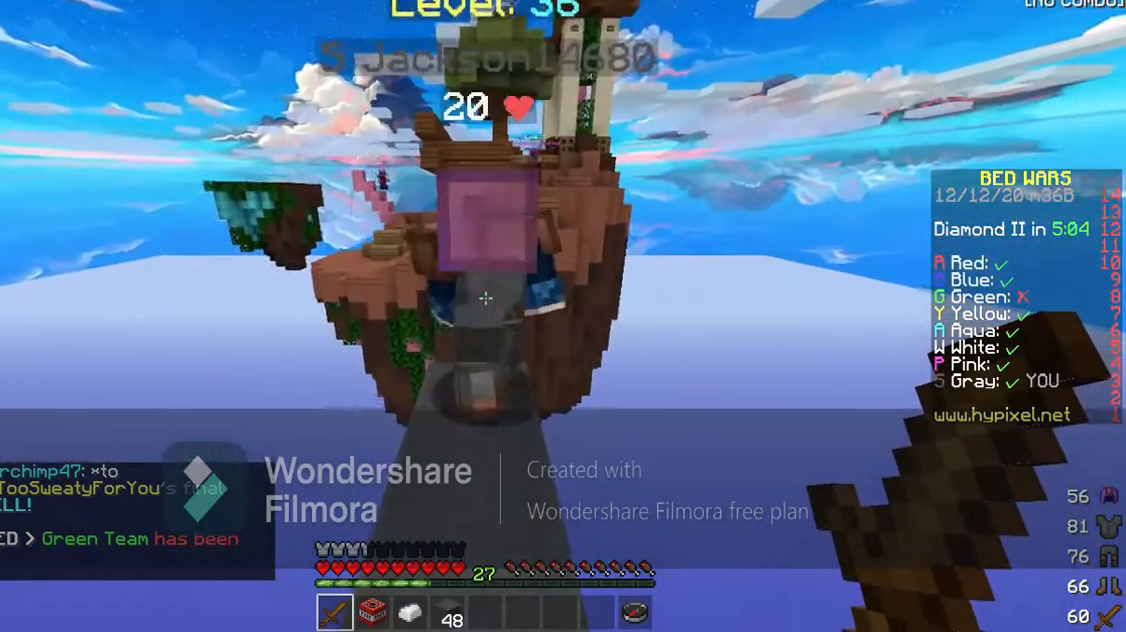
{"keys": [], "events": []}
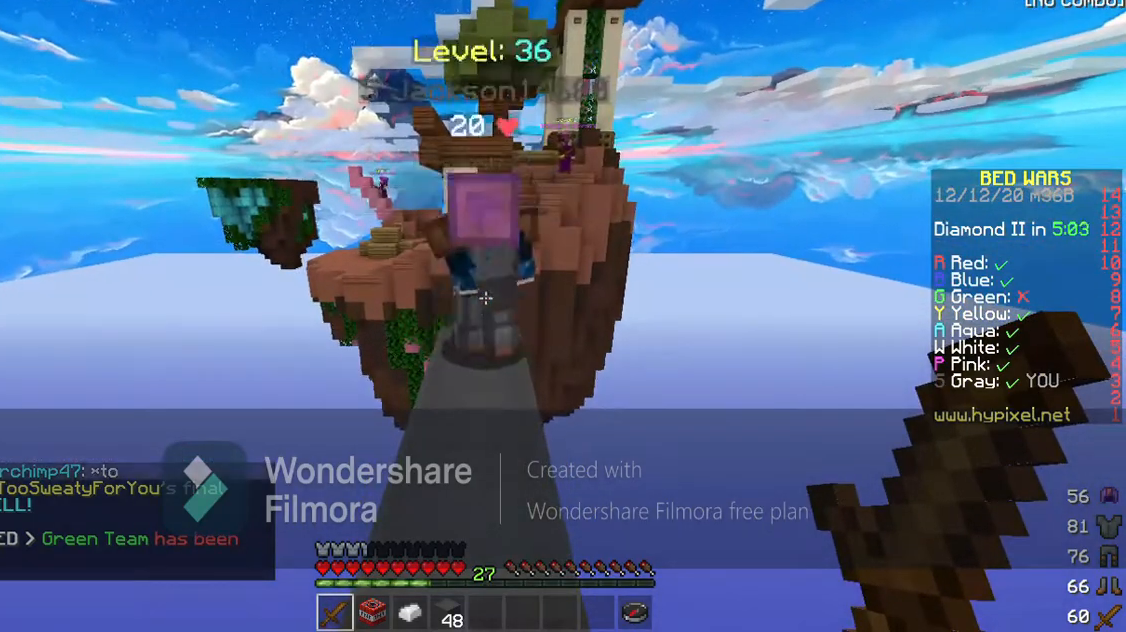
{"keys": [], "events": []}
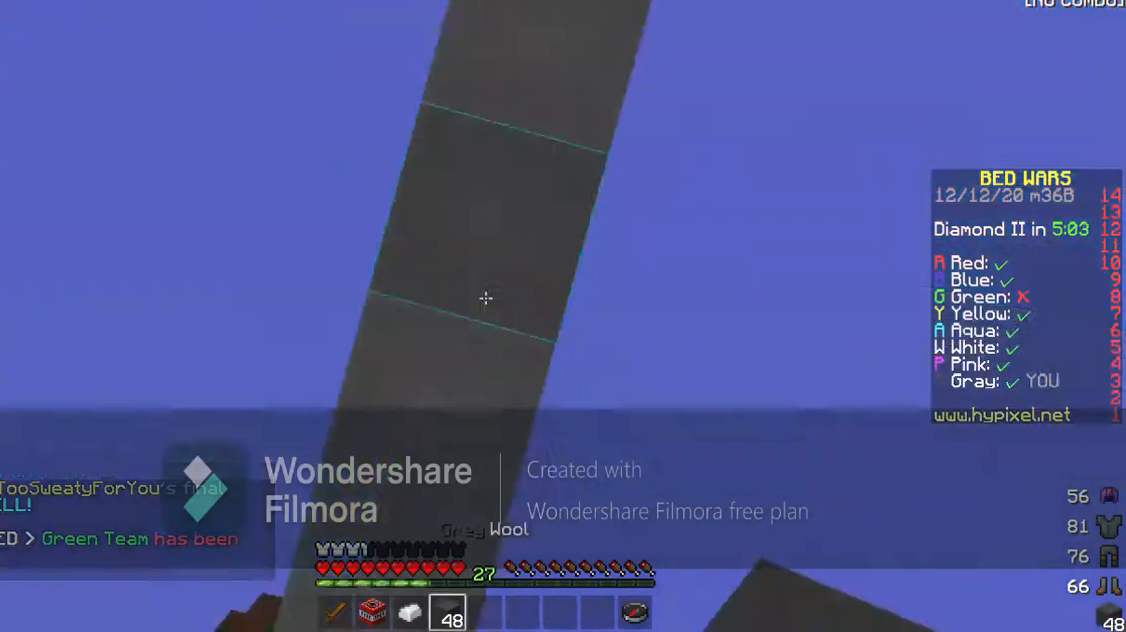
{"keys": ["space"], "events": [[367, "space", "down"]]}
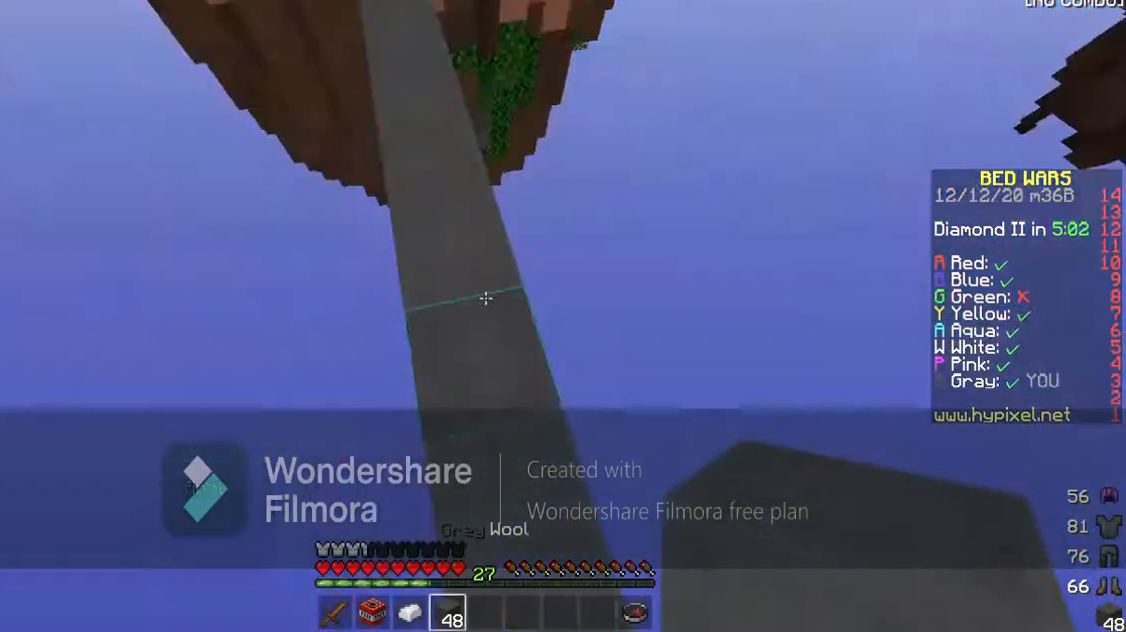
{"keys": ["space"], "events": [[33, "space", "up"], [167, "space", "down"]]}
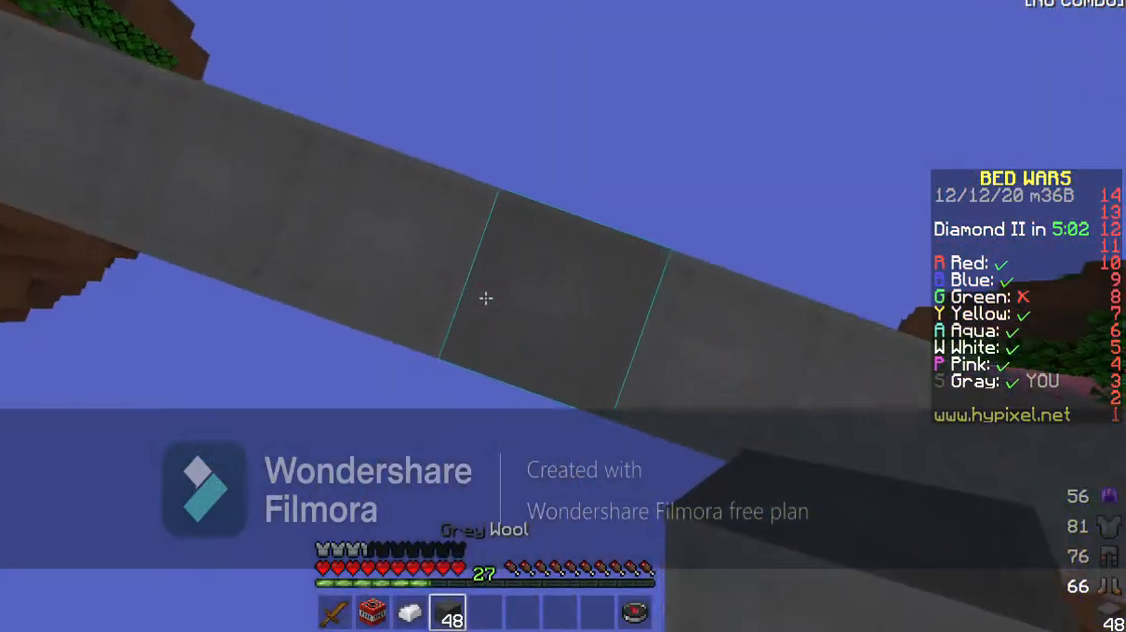
{"keys": ["space"], "events": []}
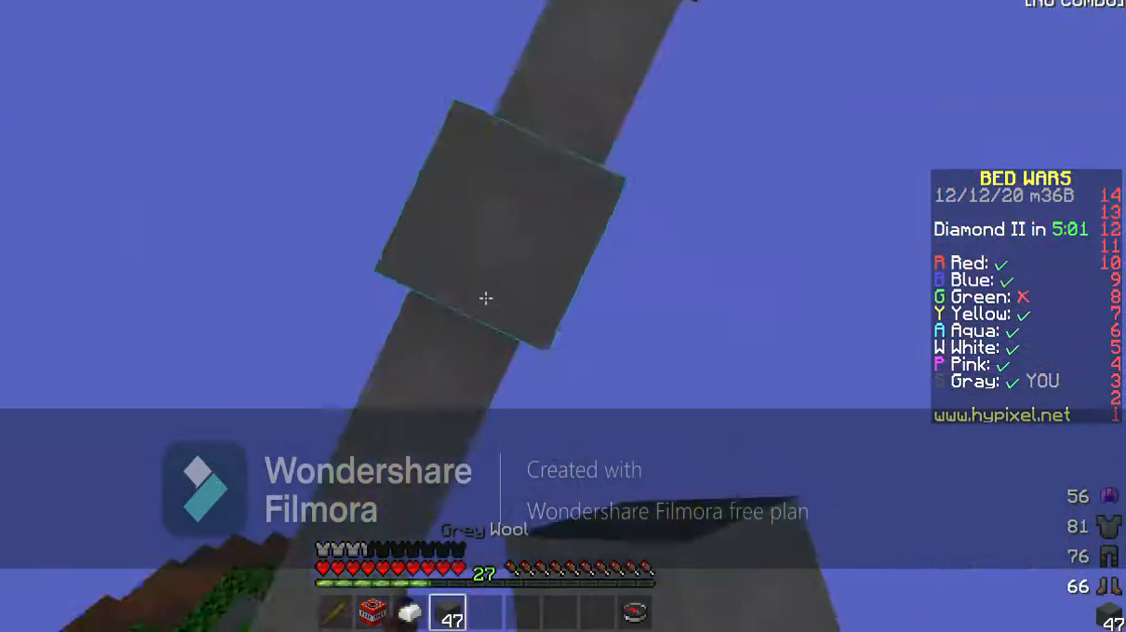
{"keys": ["space"], "events": [[67, "d", "down"], [100, "d", "up"]]}
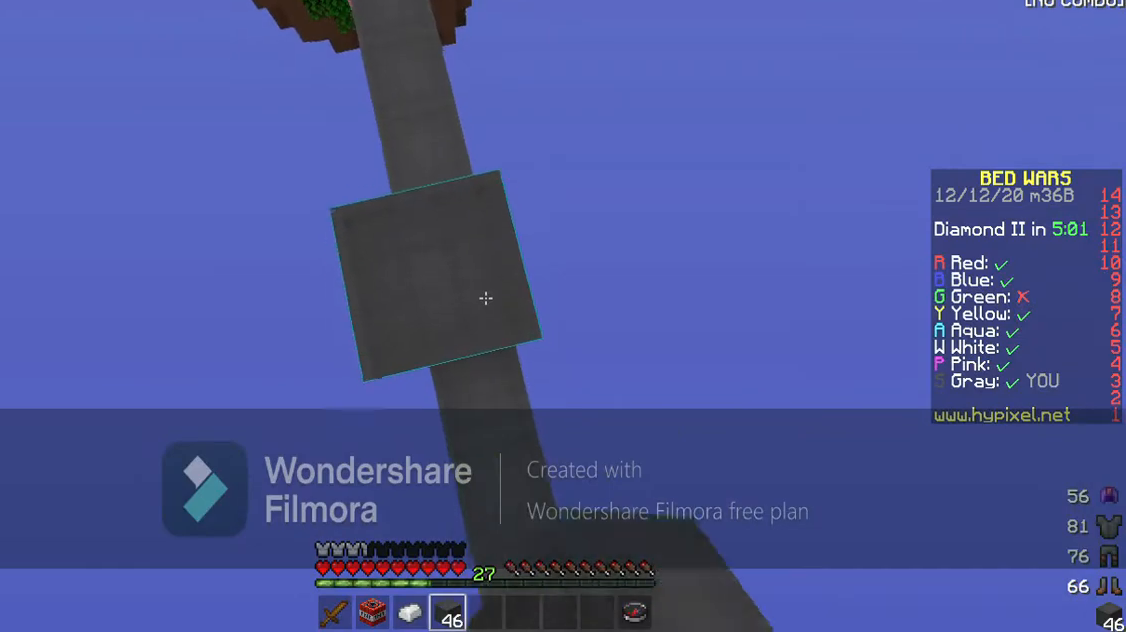
{"keys": ["space"], "events": []}
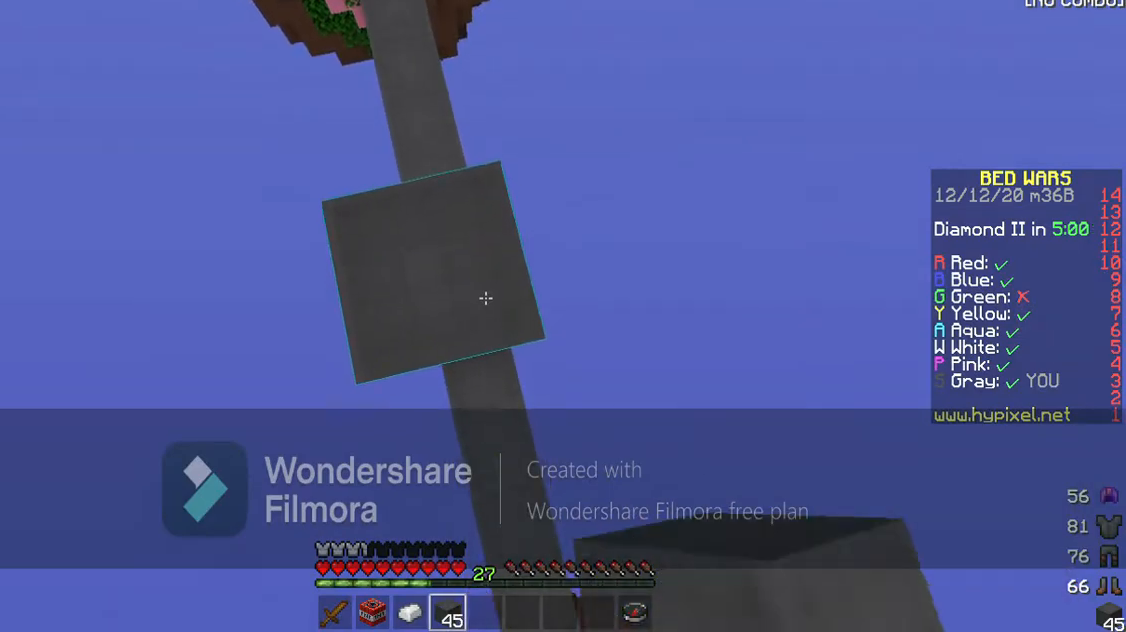
{"keys": [], "events": [[433, "space", "up"]]}
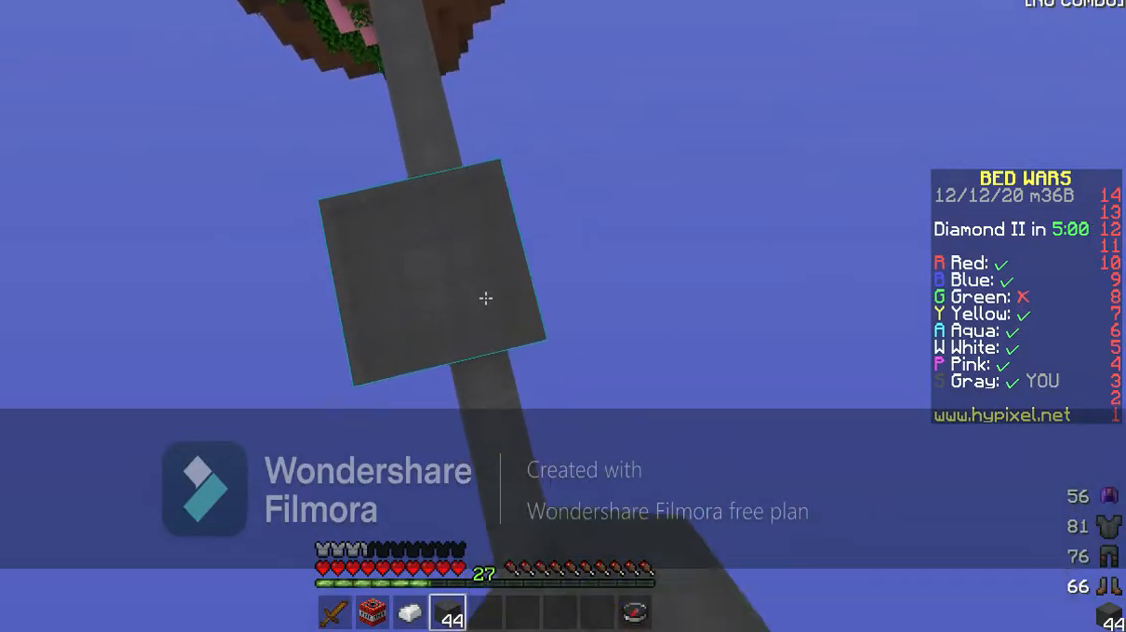
{"keys": [], "events": []}
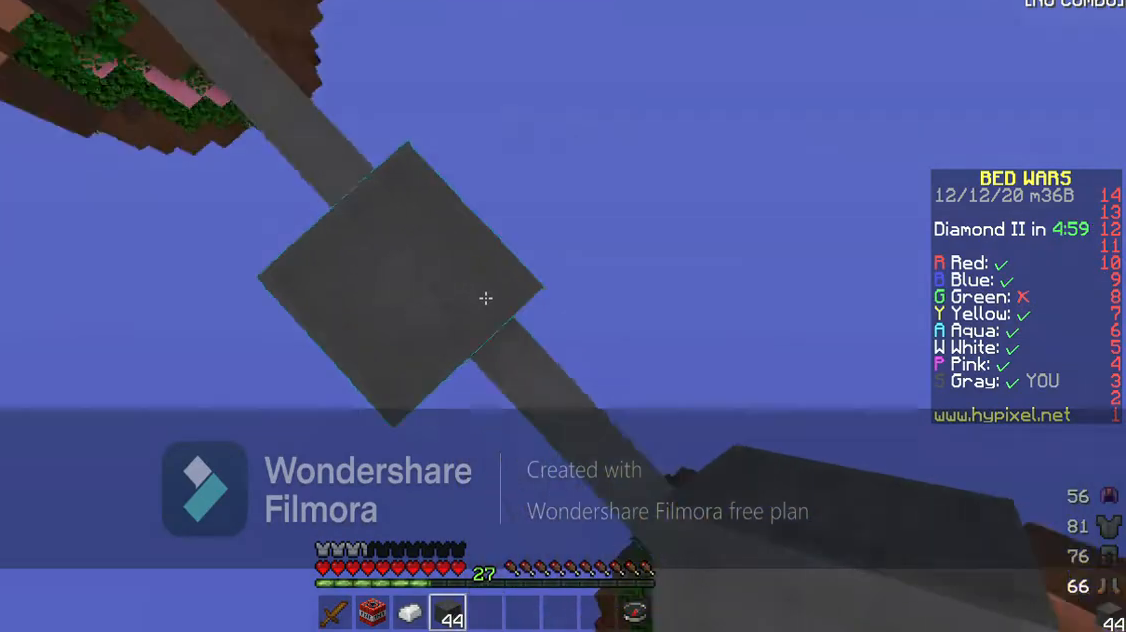
{"keys": ["a", "s"], "events": [[67, "a", "down"], [200, "s", "down"]]}
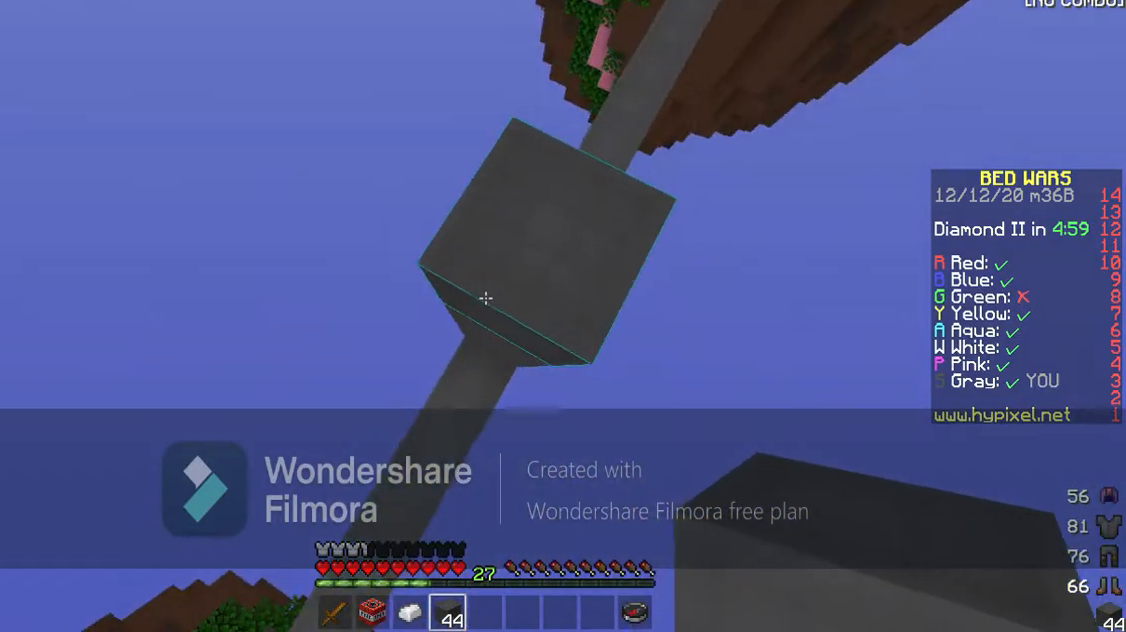
{"keys": ["a", "d", "s"], "events": [[100, "d", "down"]]}
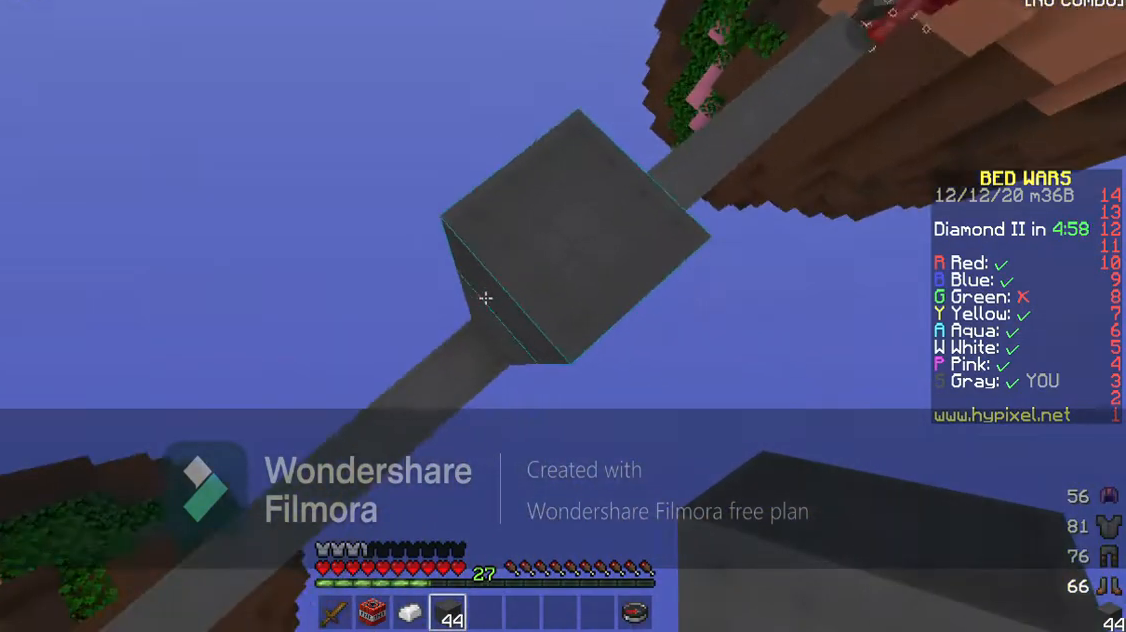
{"keys": ["a", "s"], "events": [[33, "d", "up"]]}
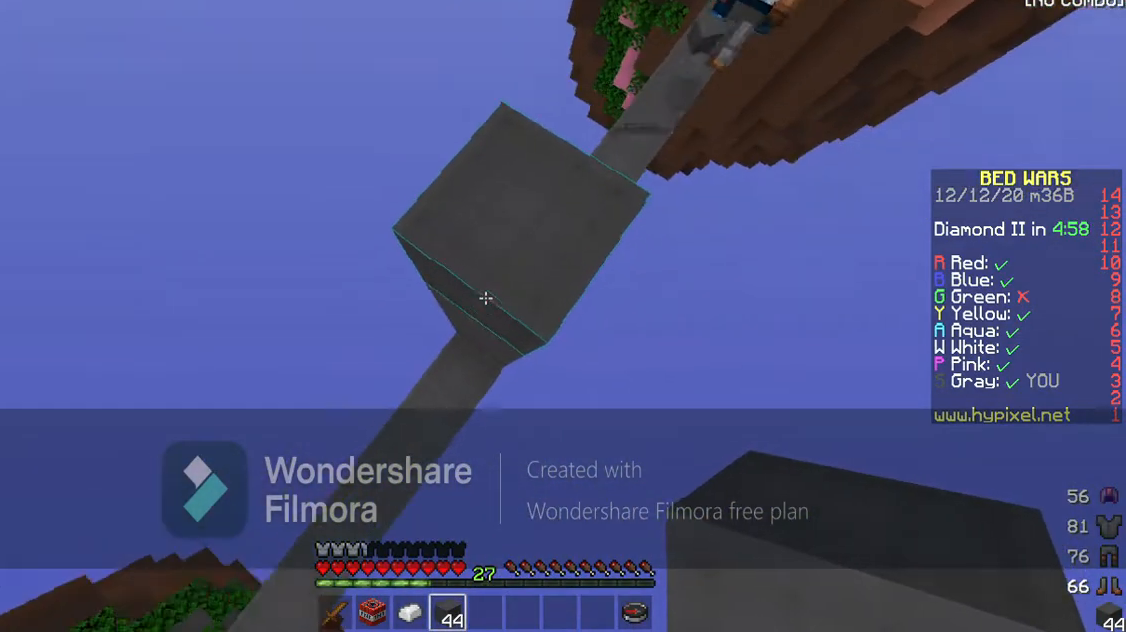
{"keys": [], "events": [[100, "a", "up"], [100, "s", "up"]]}
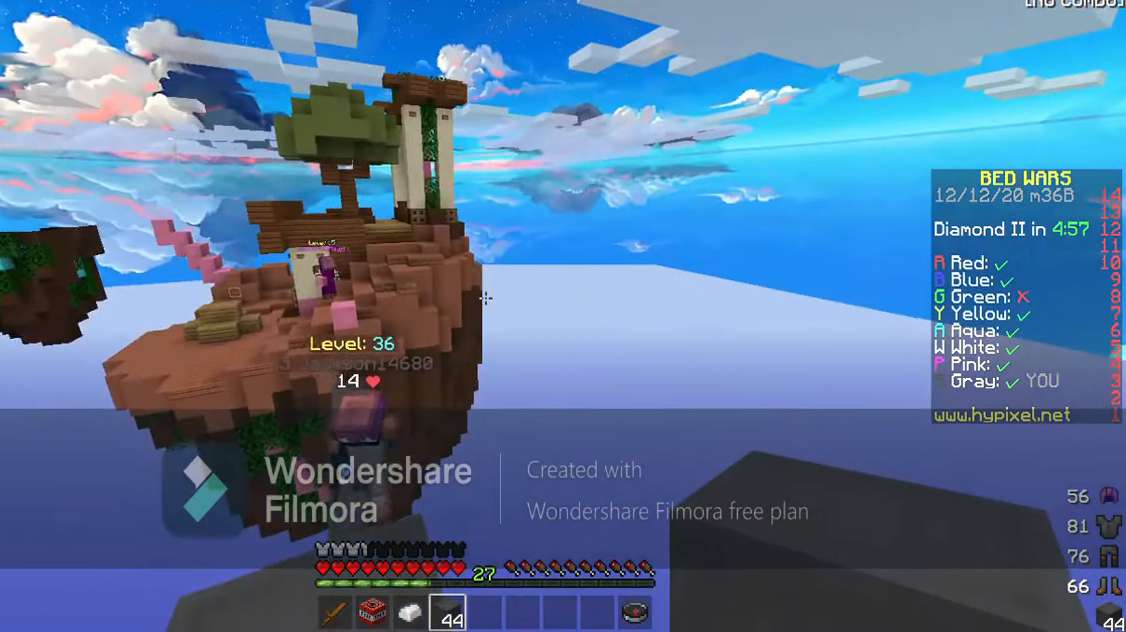
{"keys": [], "events": []}